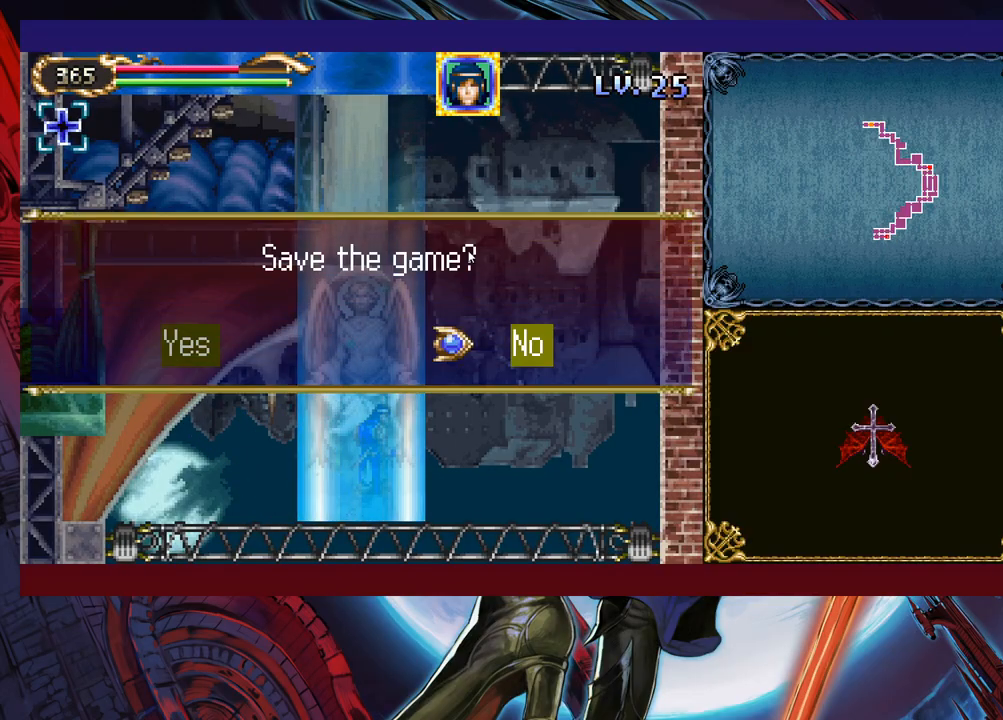
Gameplay with a controller (Xbox layout); each line is a JSON object with the inputs held at the frame after it. "events" lists button and stick changes between this image and that frame as [ms after this image, input, new state], when the widget could be followed in between. Not read: L2 R2 right_stick.
{"buttons": [], "left_stick": "center", "events": [[167, "B", "down"], [267, "B", "up"]]}
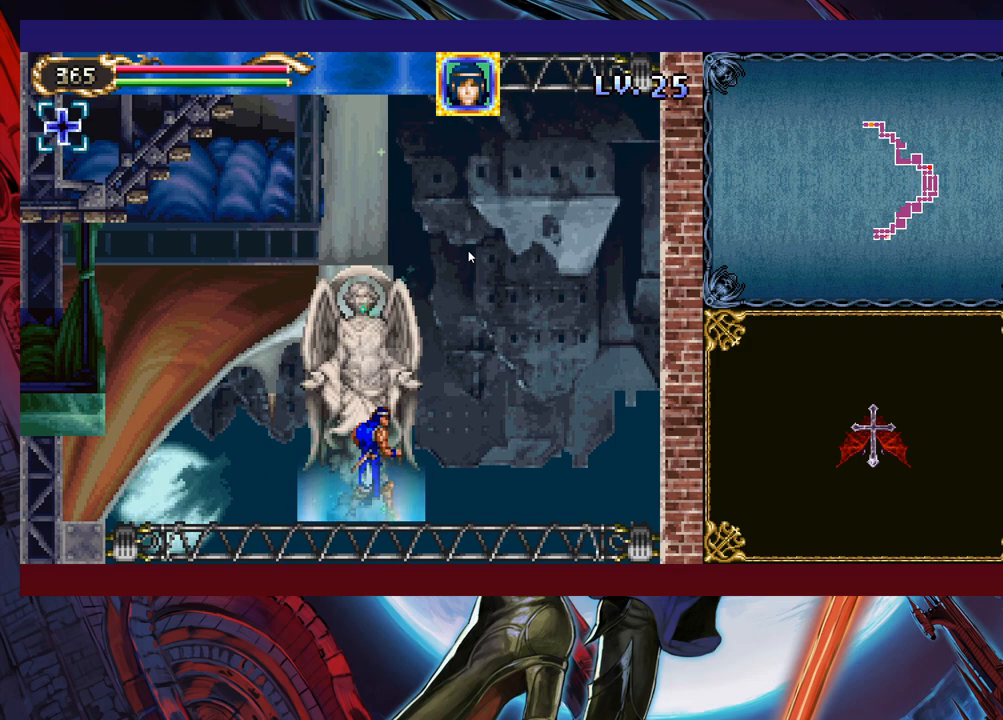
{"buttons": [], "left_stick": "center", "events": [[83, "L1", "down"], [183, "L1", "up"]]}
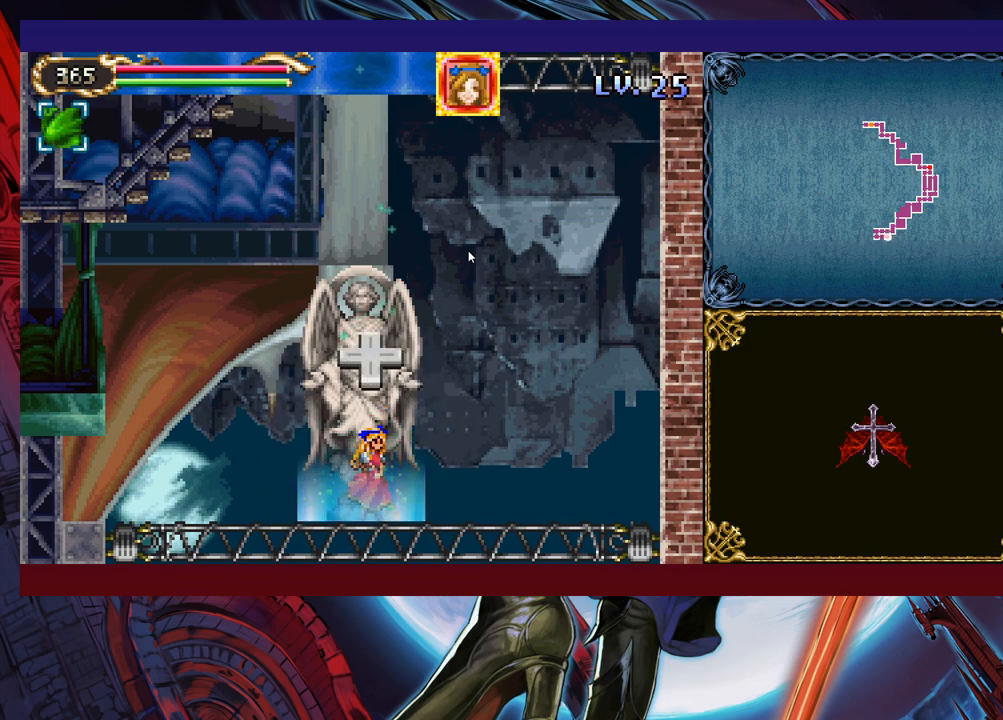
{"buttons": [], "left_stick": "center", "events": [[183, "L1", "down"], [267, "L1", "up"]]}
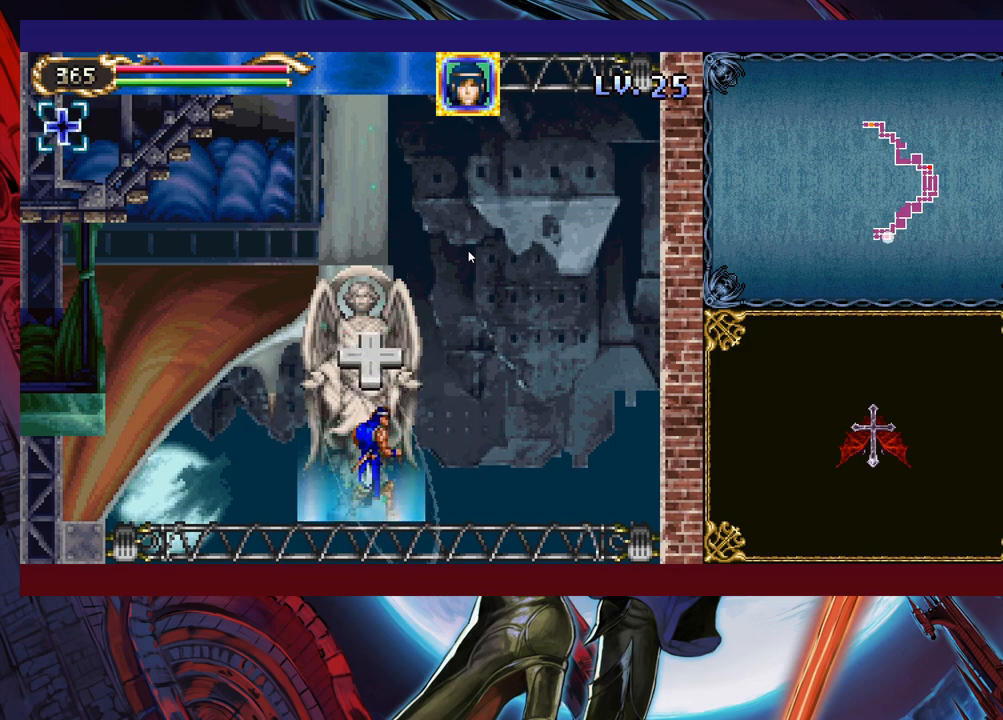
{"buttons": ["SELECT"], "left_stick": "center", "events": [[483, "SELECT", "down"]]}
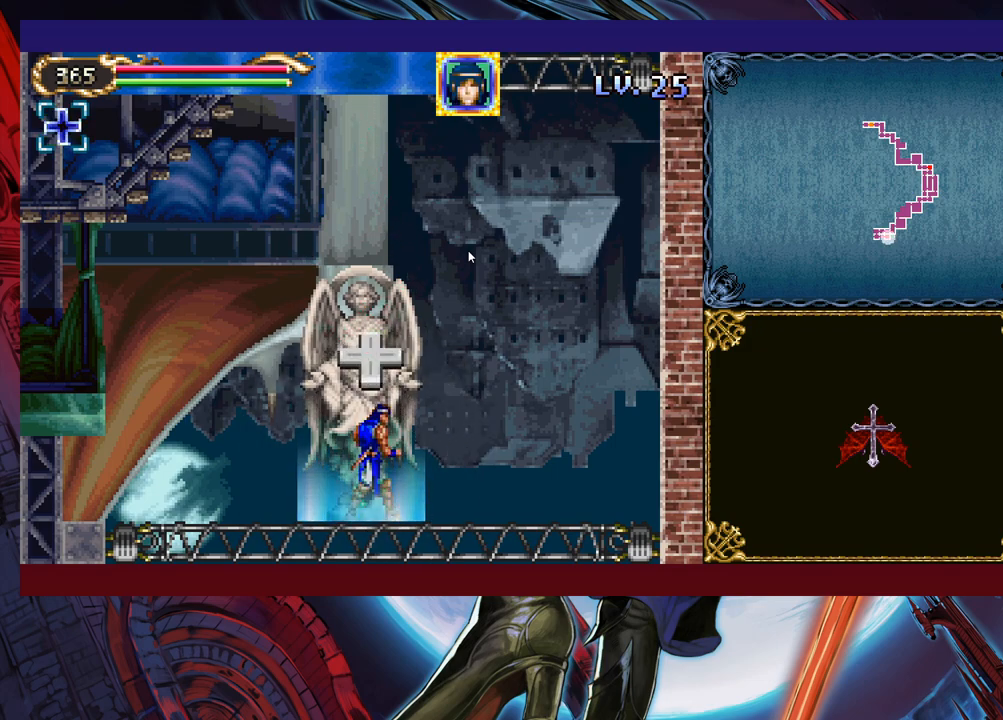
{"buttons": ["SELECT"], "left_stick": "center", "events": [[133, "SELECT", "up"], [383, "SELECT", "down"]]}
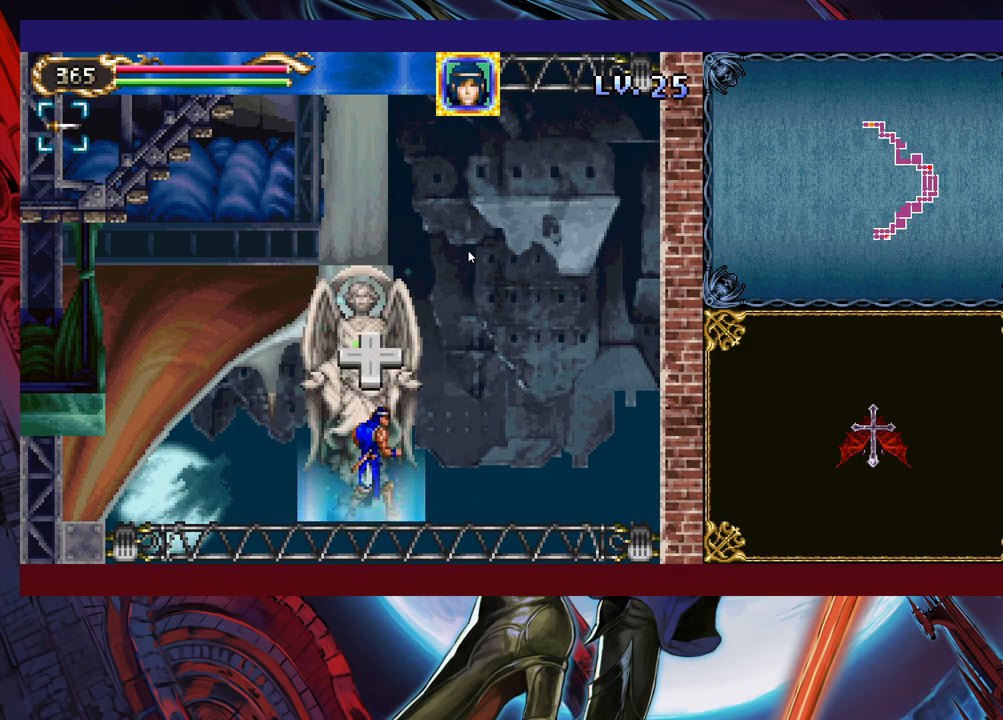
{"buttons": [], "left_stick": "center", "events": [[33, "SELECT", "up"], [383, "SELECT", "down"], [483, "SELECT", "up"]]}
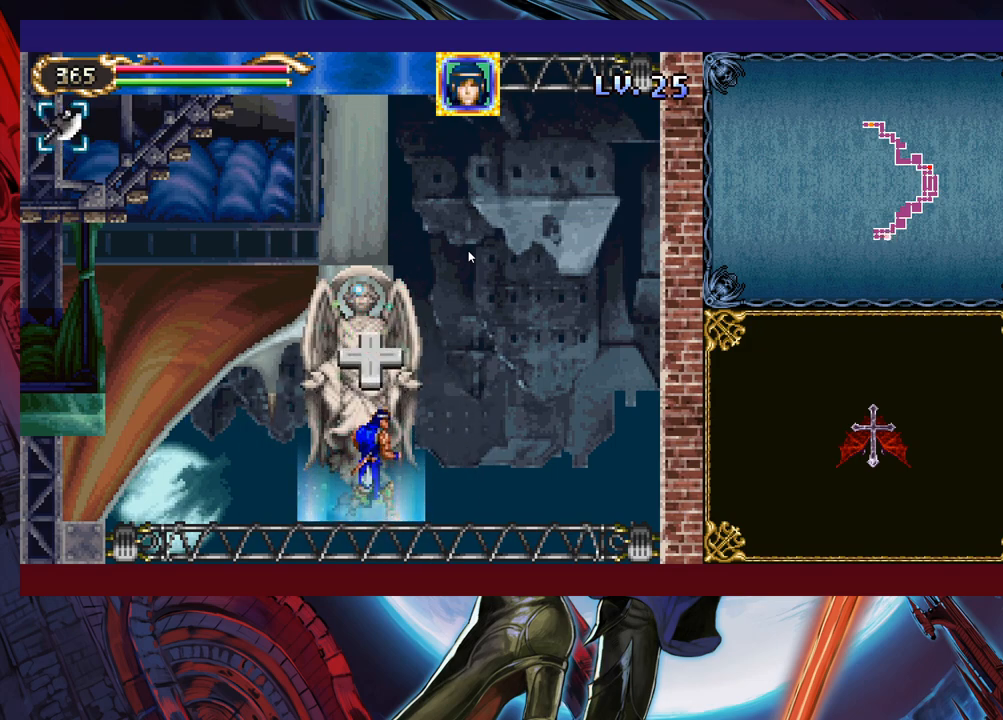
{"buttons": [], "left_stick": "center", "events": [[417, "left_stick", "up"], [483, "left_stick", "center"]]}
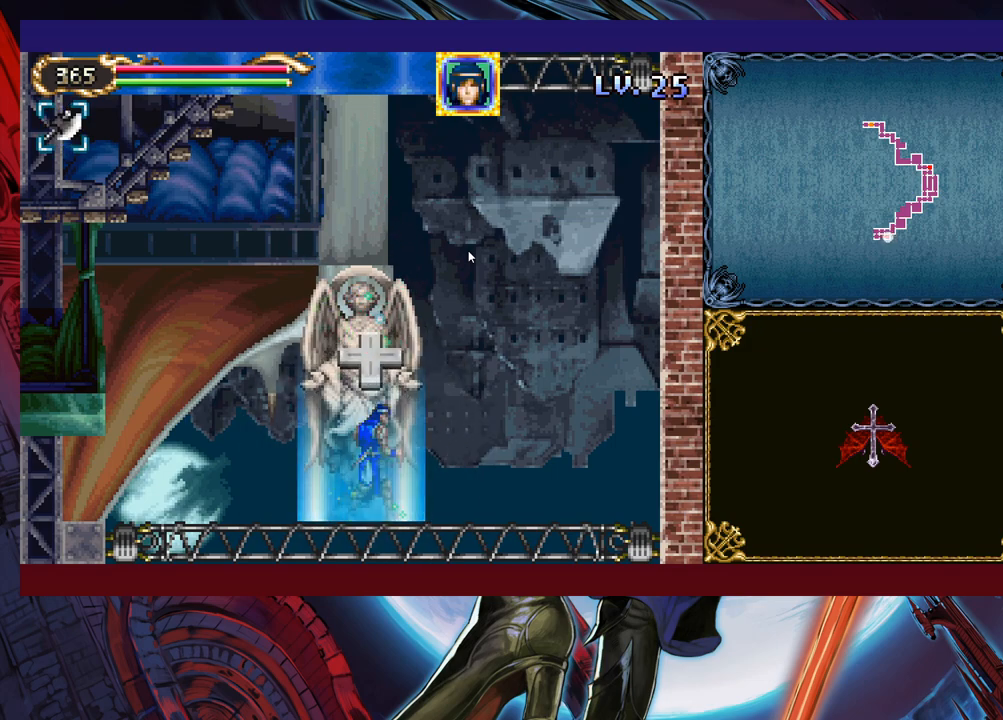
{"buttons": [], "left_stick": "center", "events": []}
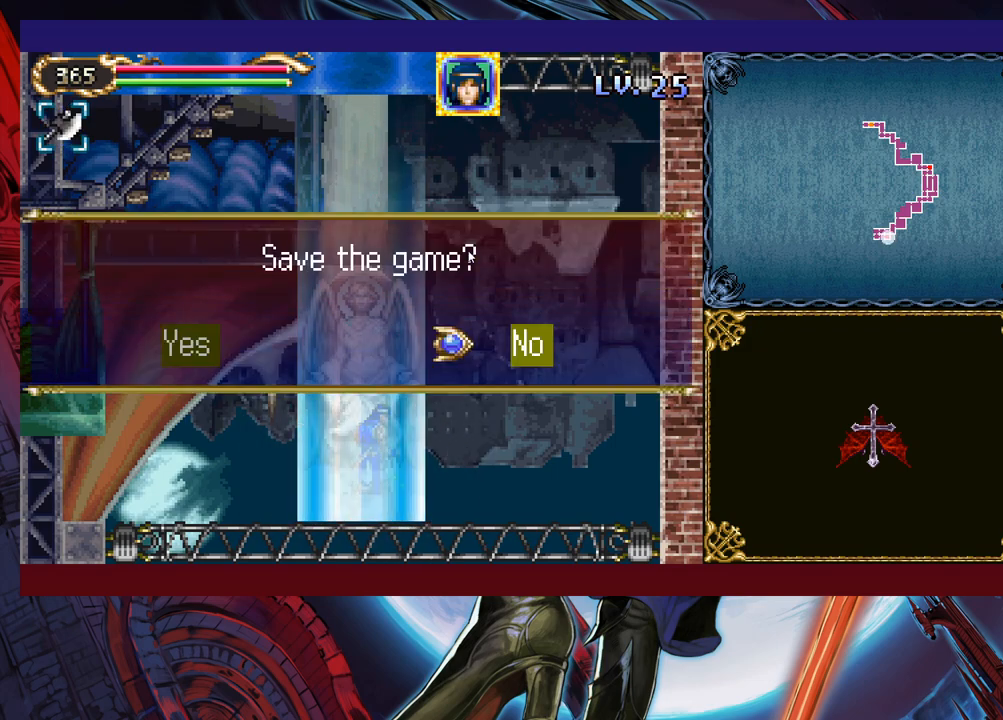
{"buttons": ["A"], "left_stick": "center", "events": [[67, "left_stick", "left"], [117, "left_stick", "center"], [133, "A", "down"], [183, "A", "up"], [483, "A", "down"]]}
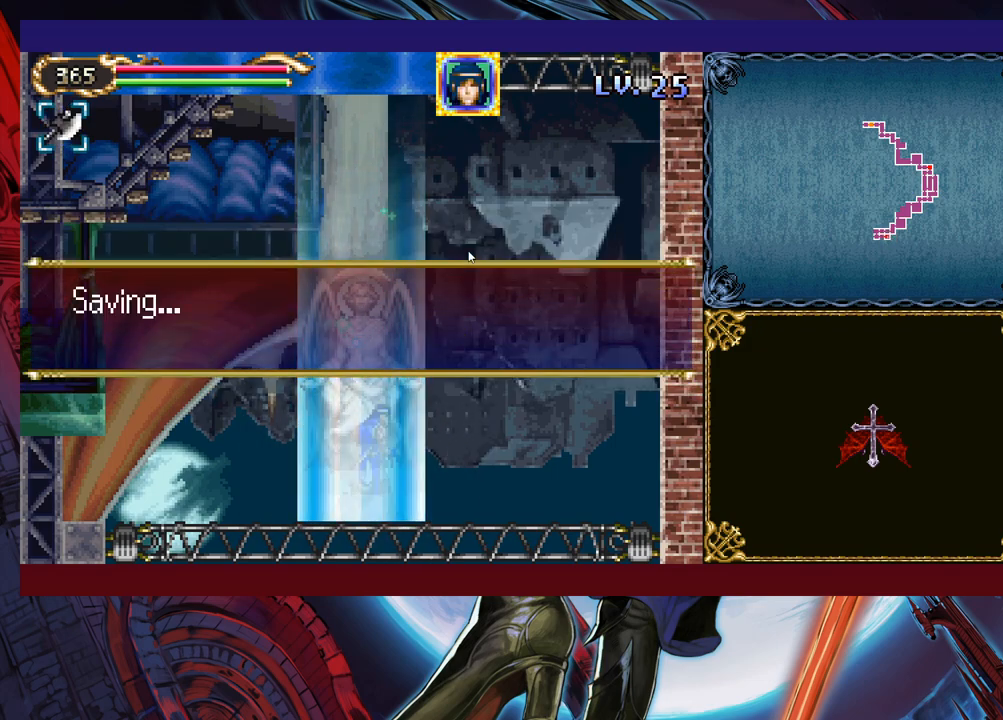
{"buttons": [], "left_stick": "center", "events": [[33, "A", "up"], [83, "A", "down"], [133, "A", "up"], [183, "A", "down"], [267, "A", "up"]]}
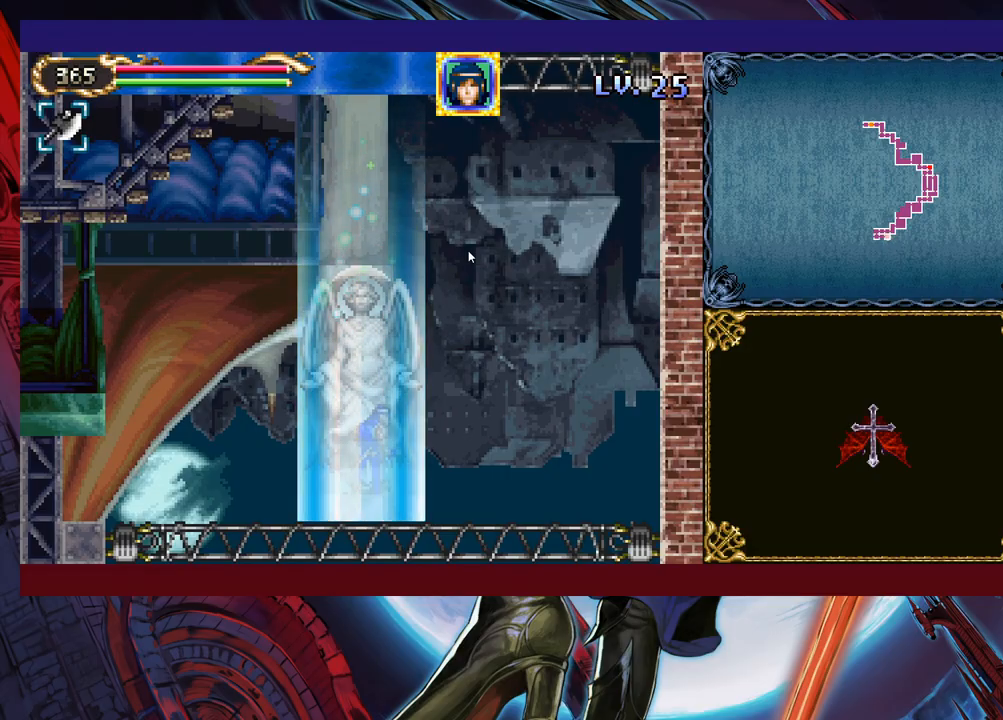
{"buttons": [], "left_stick": "center", "events": []}
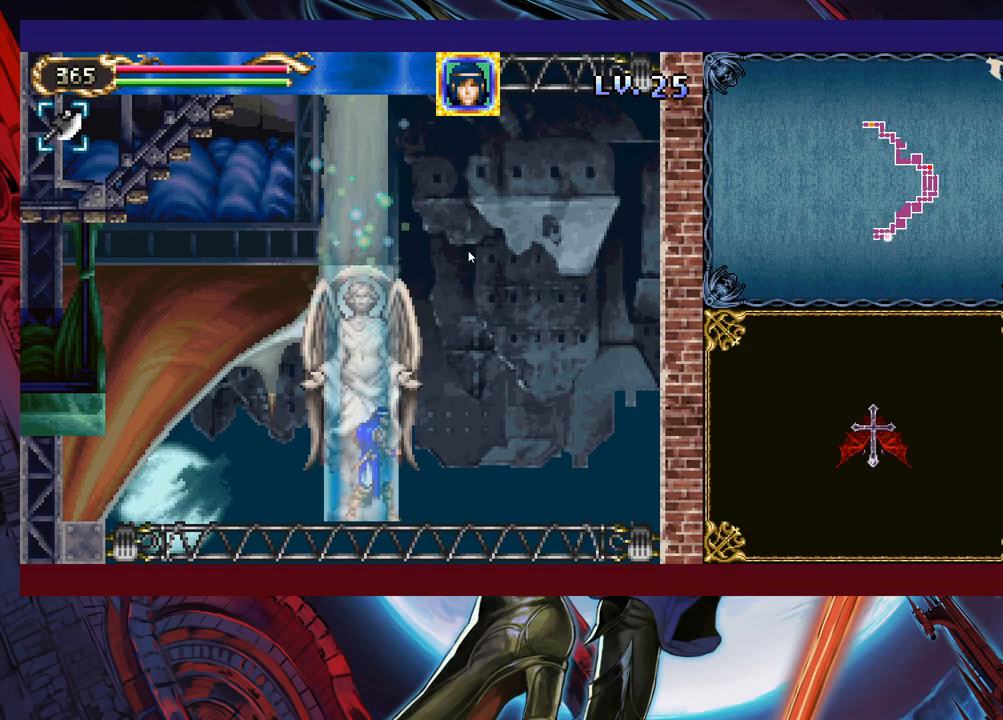
{"buttons": [], "left_stick": "left", "events": [[333, "left_stick", "left"]]}
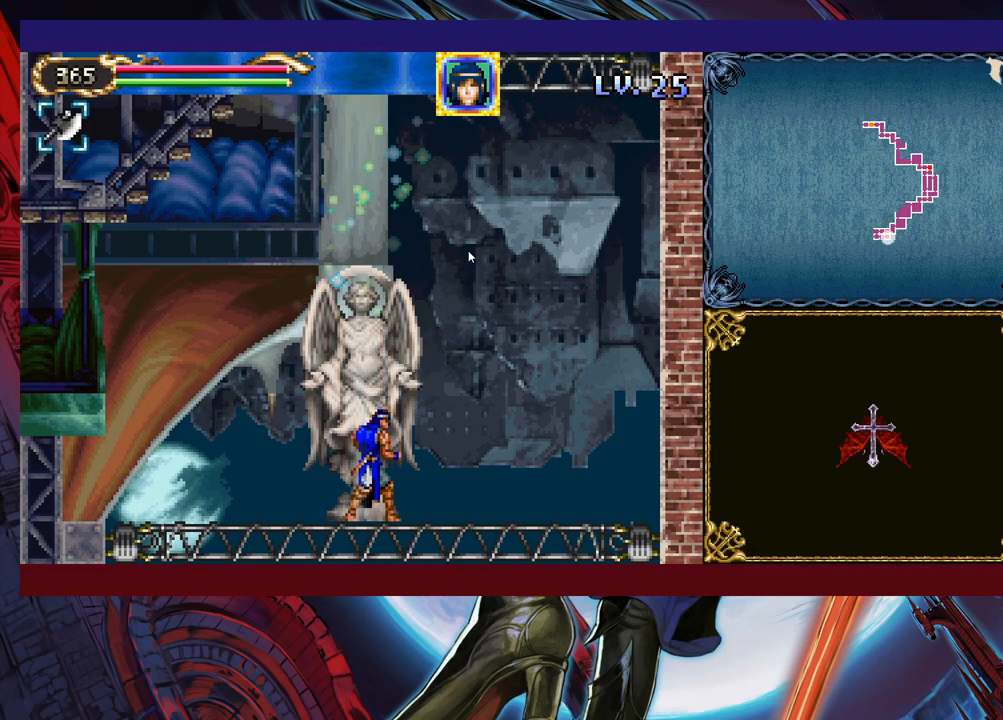
{"buttons": [], "left_stick": "left", "events": []}
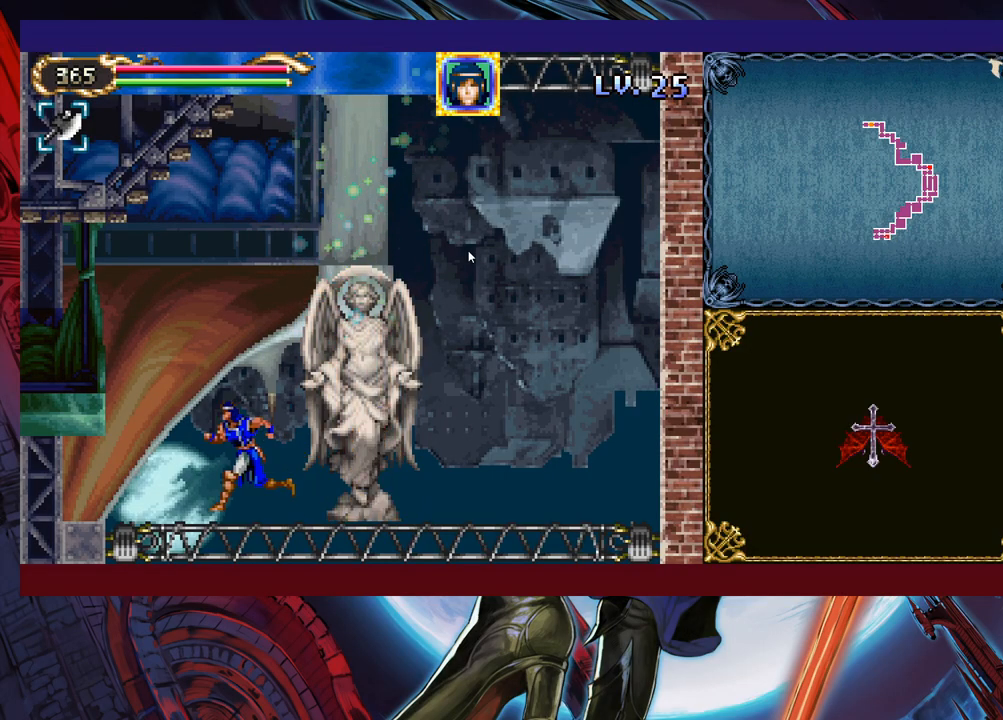
{"buttons": [], "left_stick": "left", "events": [[17, "B", "down"], [217, "B", "up"]]}
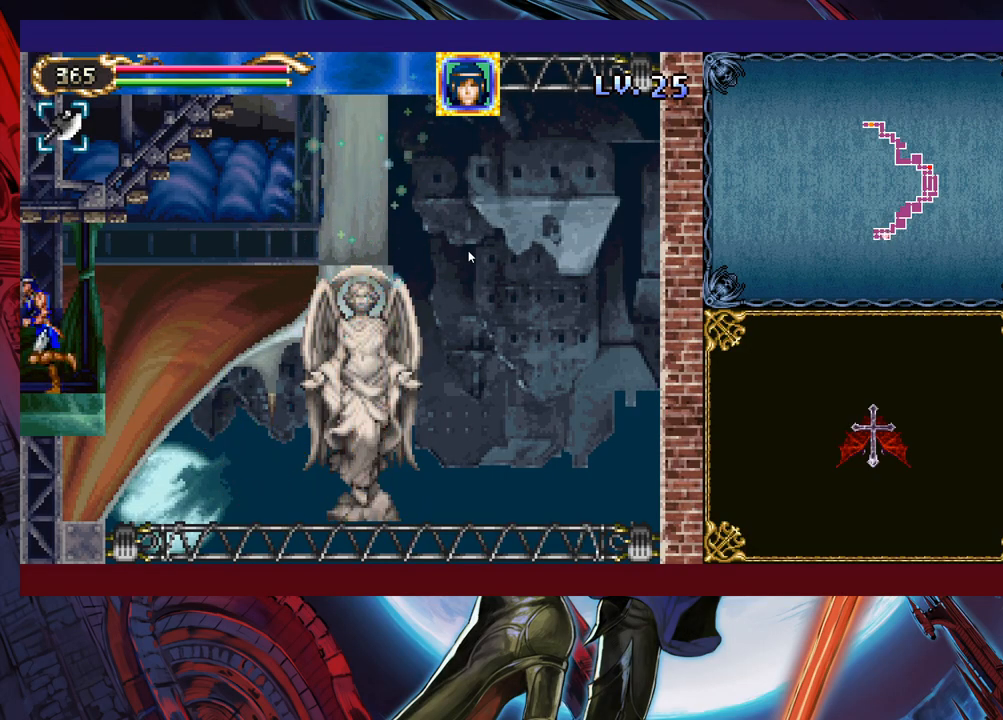
{"buttons": [], "left_stick": "left", "events": [[283, "B", "down"], [383, "B", "up"]]}
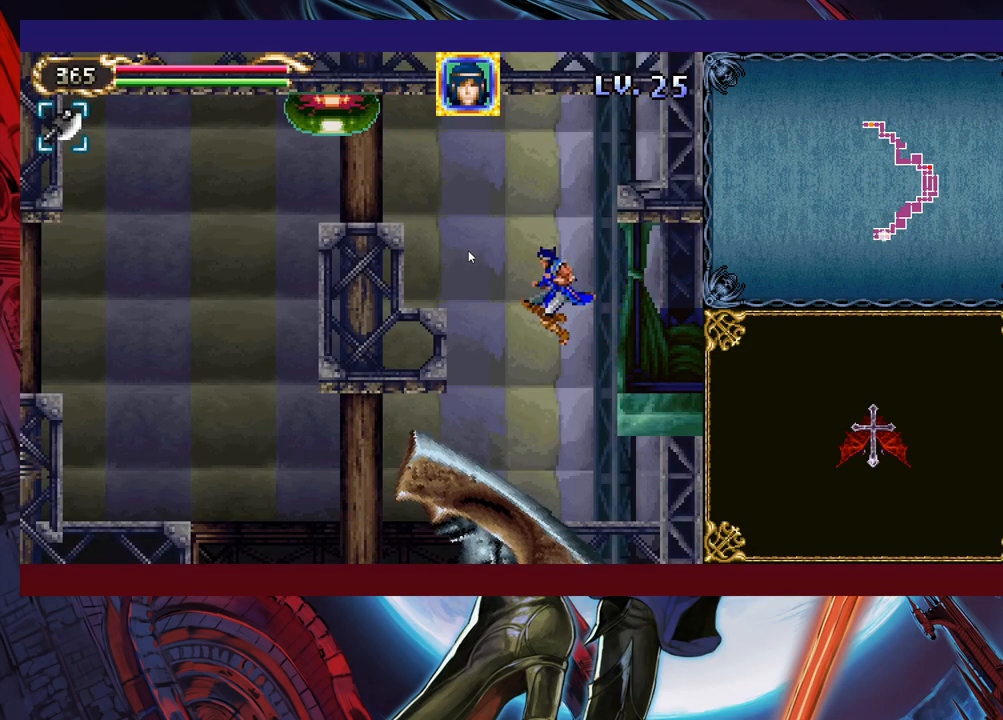
{"buttons": [], "left_stick": "center", "events": [[83, "B", "down"], [133, "left_stick", "up-left"], [267, "B", "up"], [333, "left_stick", "center"]]}
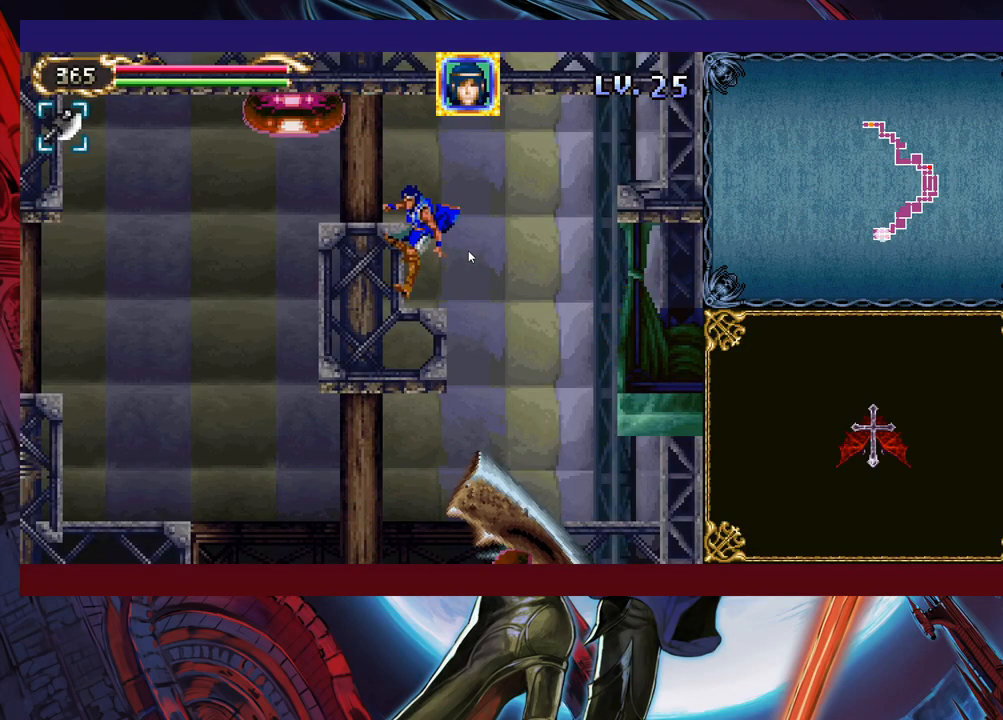
{"buttons": [], "left_stick": "center", "events": [[117, "B", "down"], [133, "X", "down"], [133, "left_stick", "left"], [233, "left_stick", "center"], [317, "X", "up"], [367, "B", "up"]]}
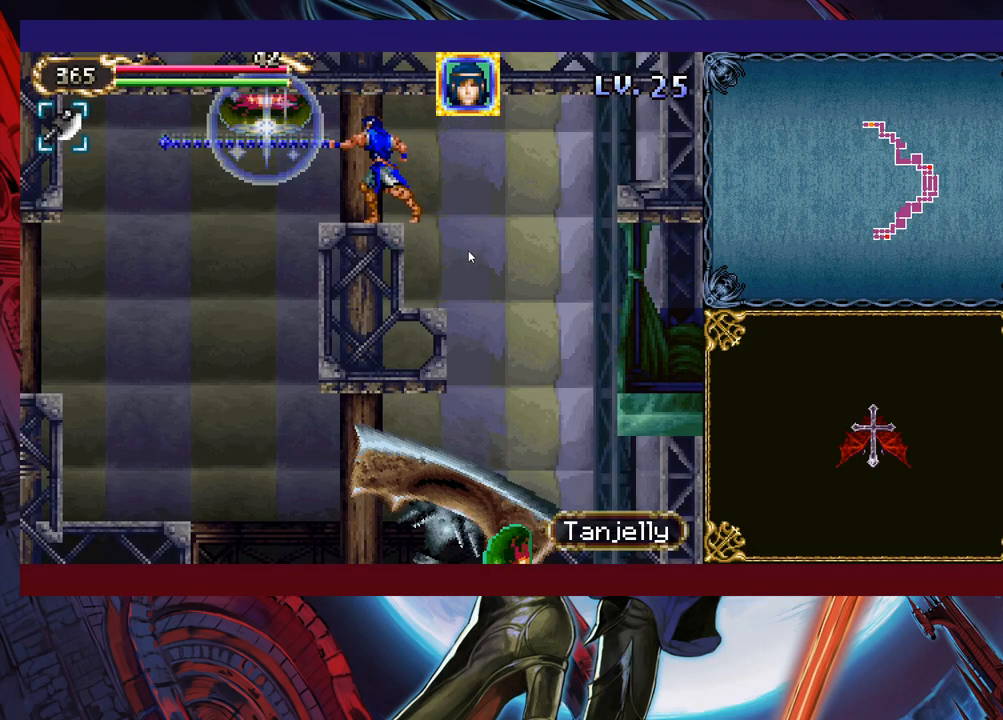
{"buttons": [], "left_stick": "center", "events": [[67, "left_stick", "left"], [117, "left_stick", "center"], [183, "X", "down"], [233, "X", "up"], [283, "X", "down"], [383, "X", "up"]]}
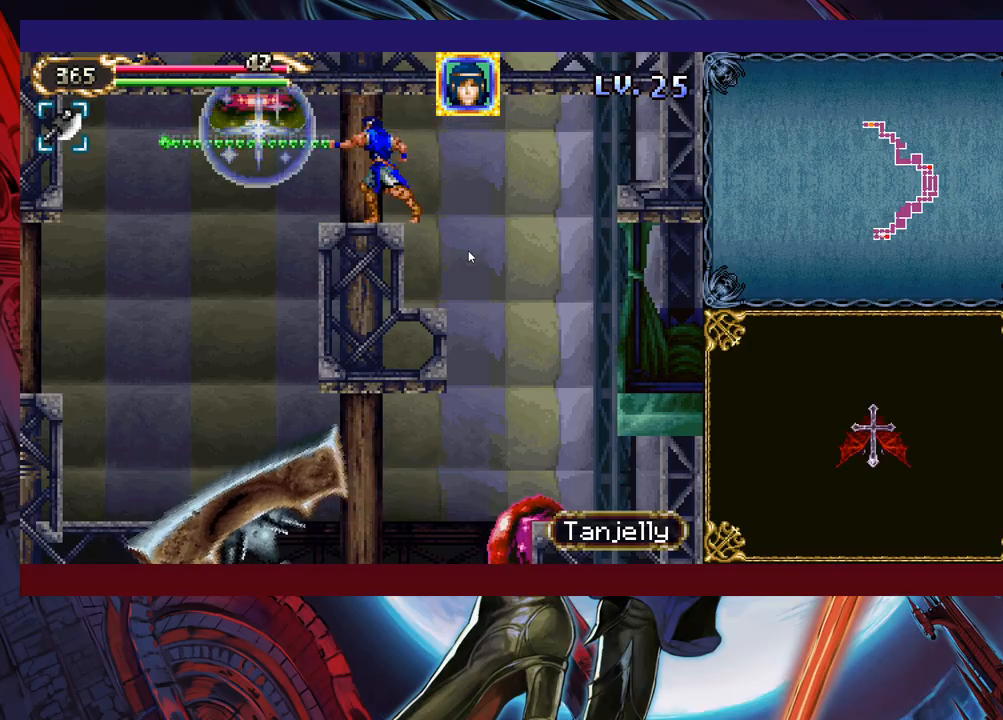
{"buttons": [], "left_stick": "center", "events": [[167, "left_stick", "left"], [217, "left_stick", "center"], [233, "X", "down"], [317, "X", "up"]]}
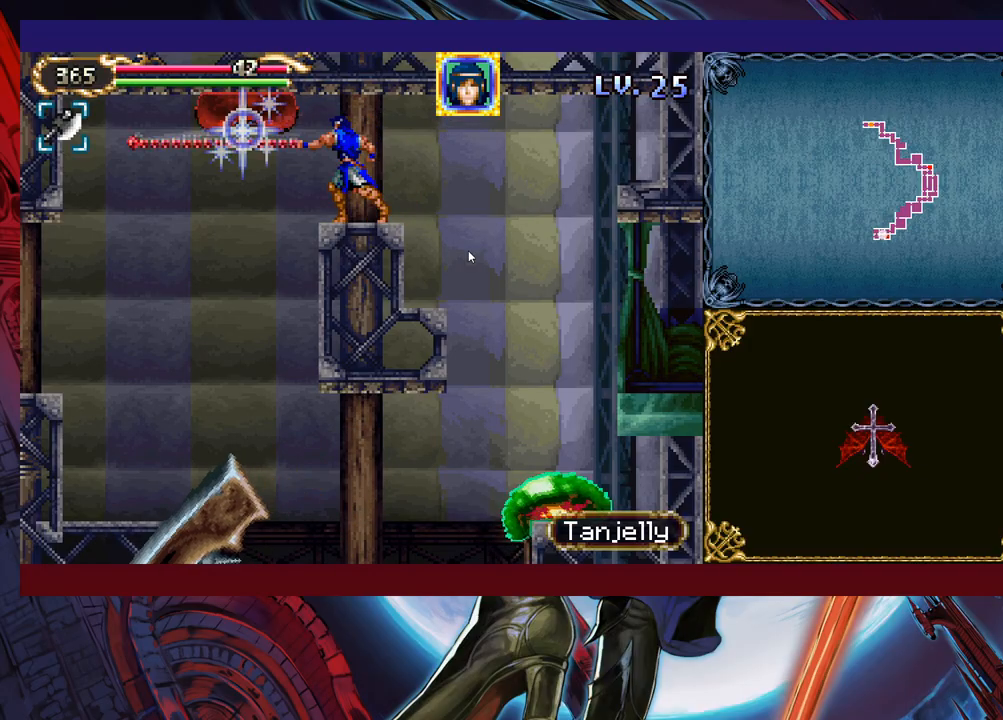
{"buttons": [], "left_stick": "center", "events": [[233, "X", "down"], [383, "X", "up"]]}
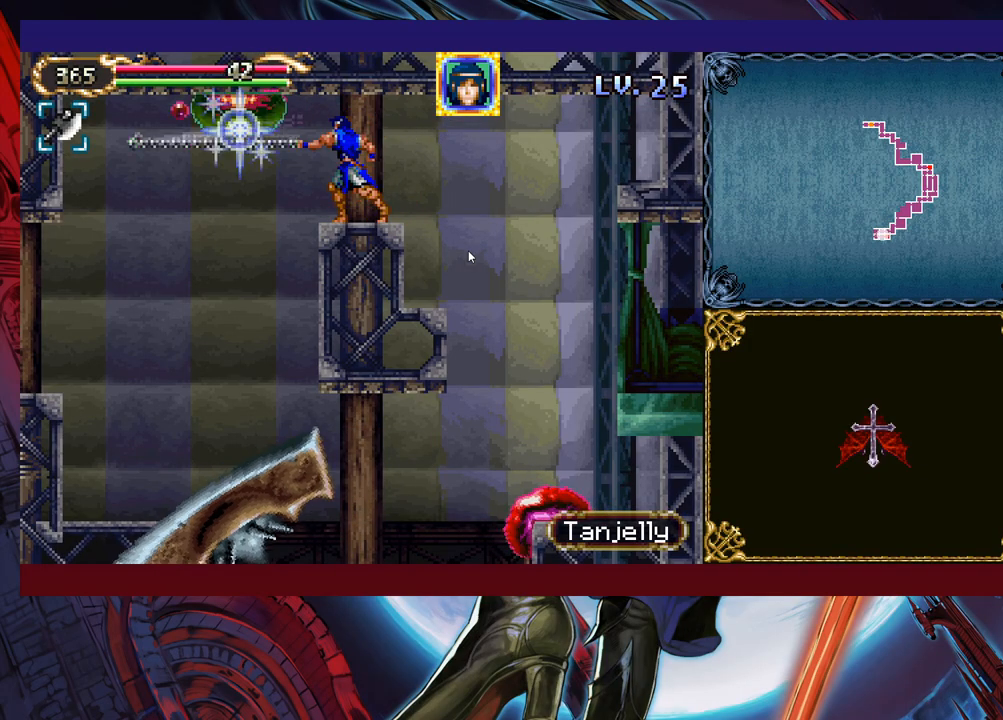
{"buttons": [], "left_stick": "center", "events": [[233, "X", "down"], [367, "X", "up"]]}
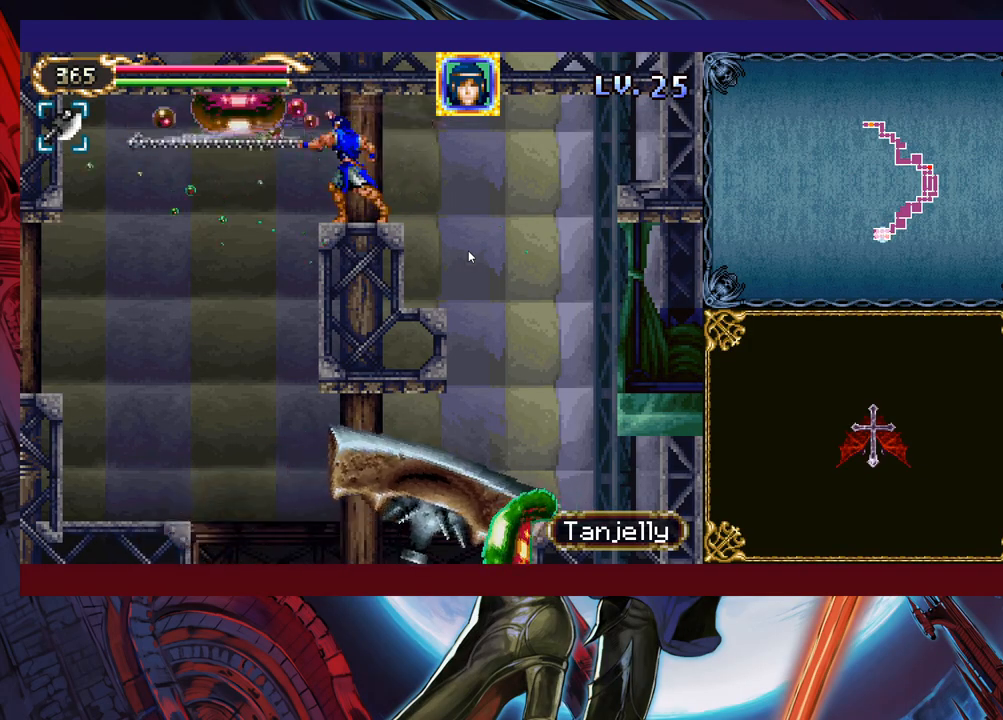
{"buttons": [], "left_stick": "left", "events": [[233, "left_stick", "left"]]}
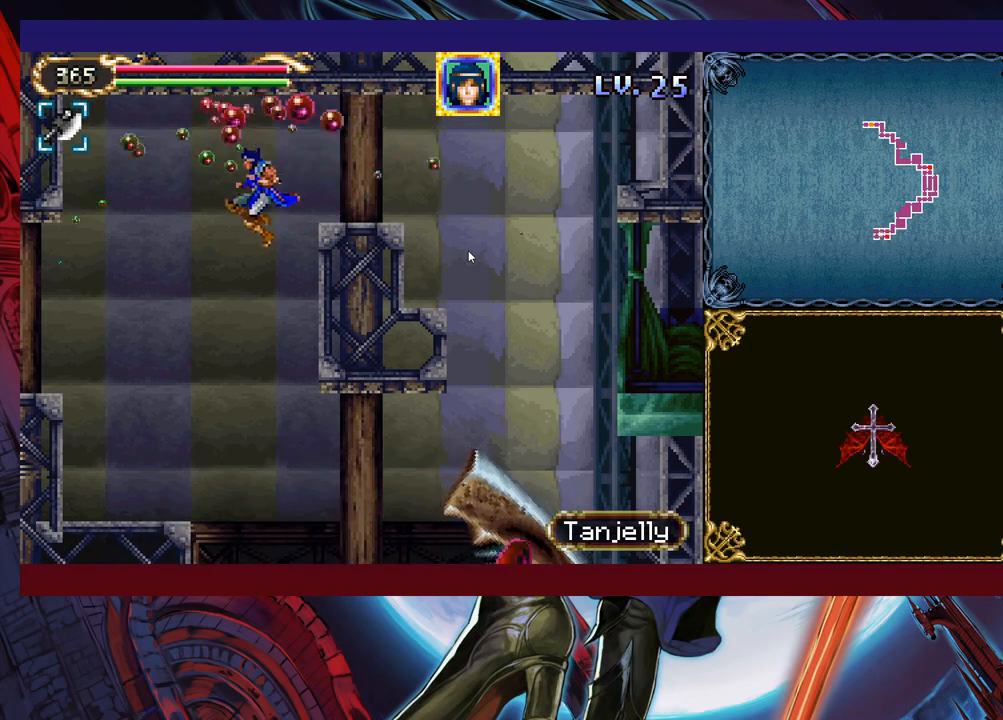
{"buttons": [], "left_stick": "left", "events": [[233, "B", "down"], [333, "B", "up"]]}
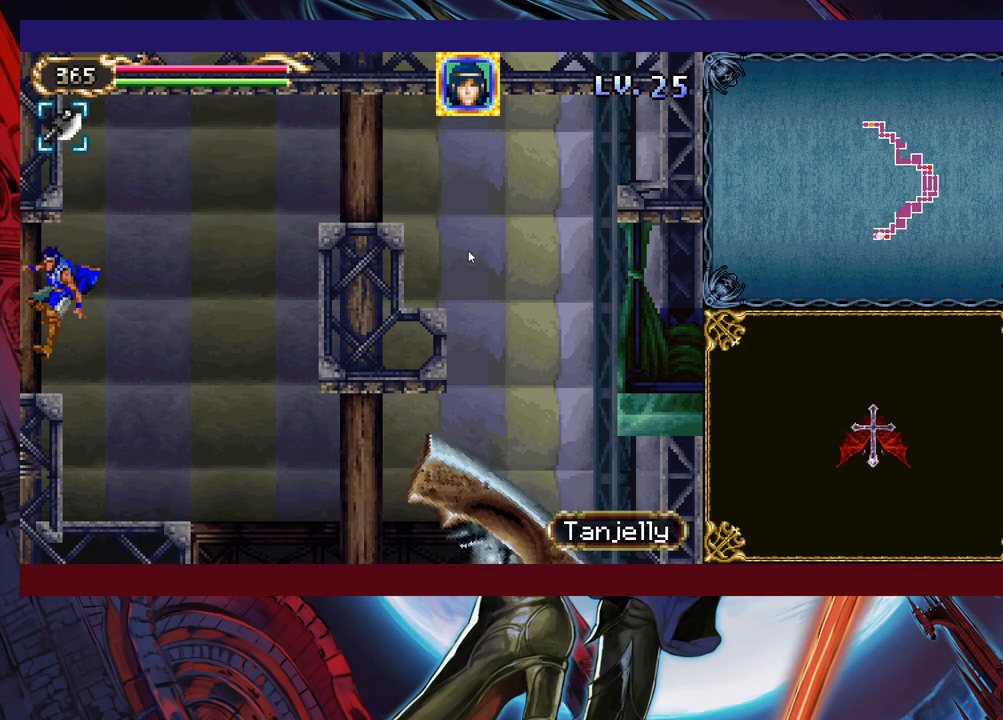
{"buttons": [], "left_stick": "left", "events": [[233, "B", "down"], [317, "B", "up"]]}
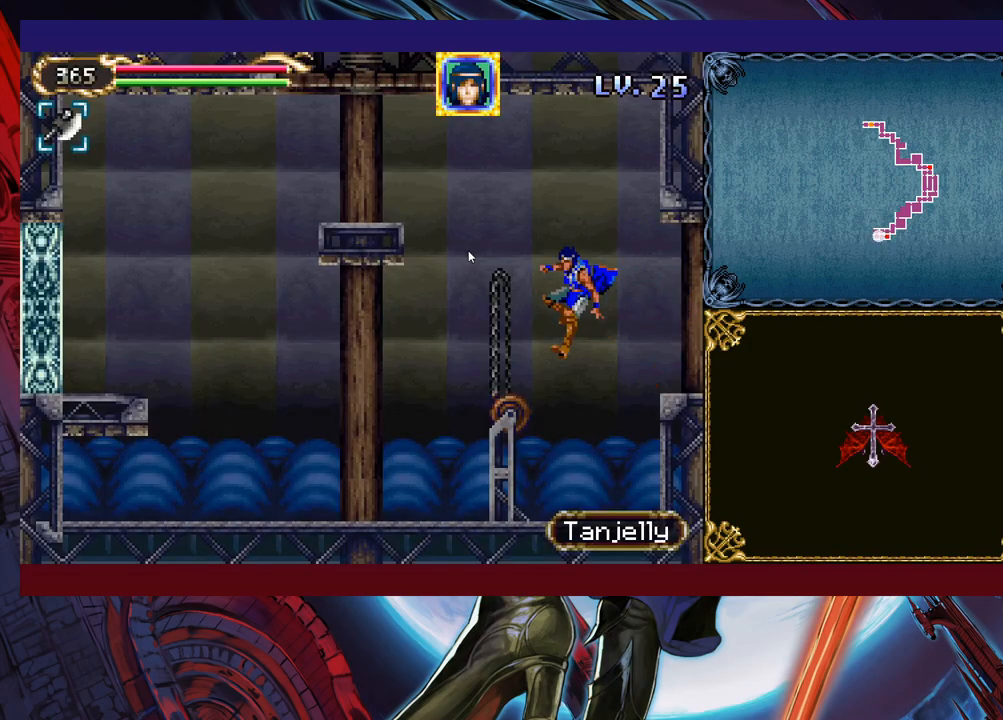
{"buttons": [], "left_stick": "left", "events": []}
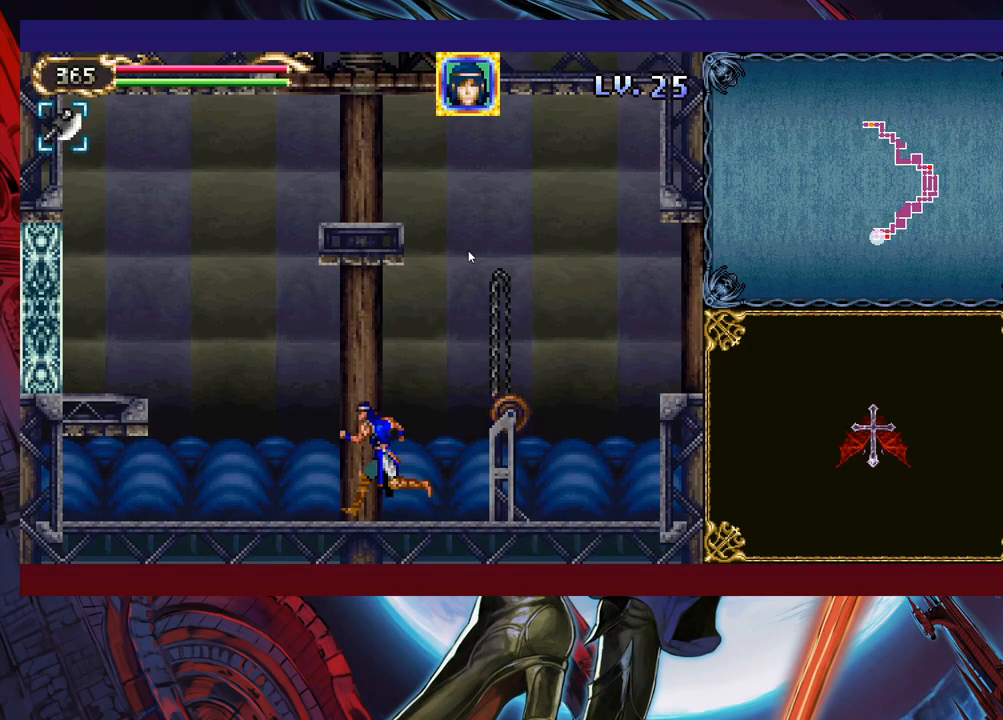
{"buttons": [], "left_stick": "left", "events": [[33, "B", "down"], [283, "B", "up"]]}
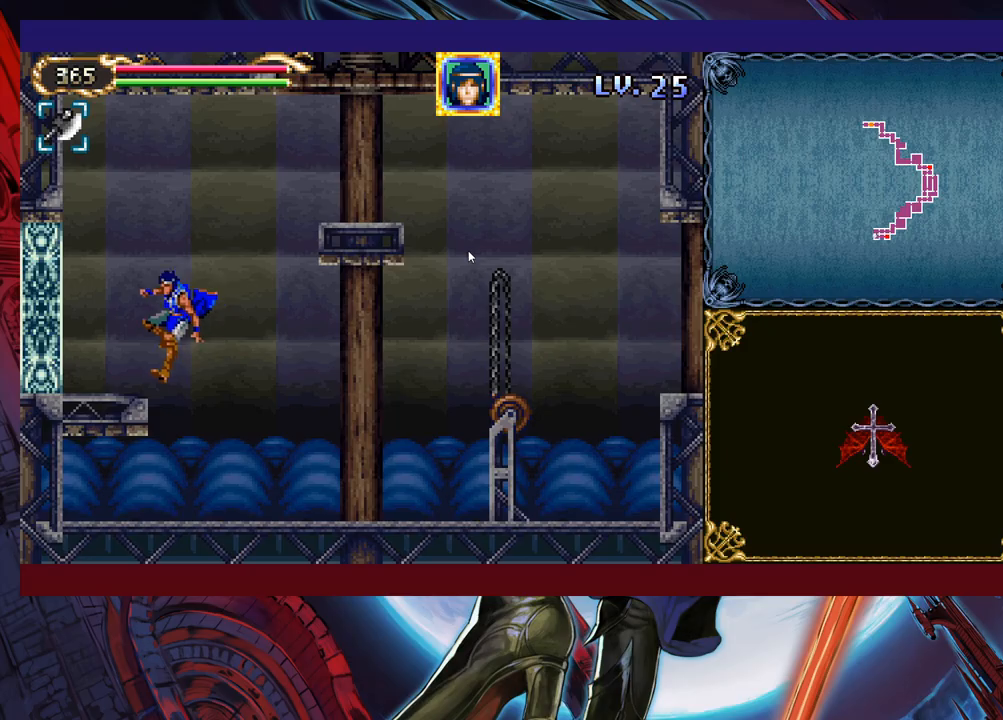
{"buttons": [], "left_stick": "left", "events": []}
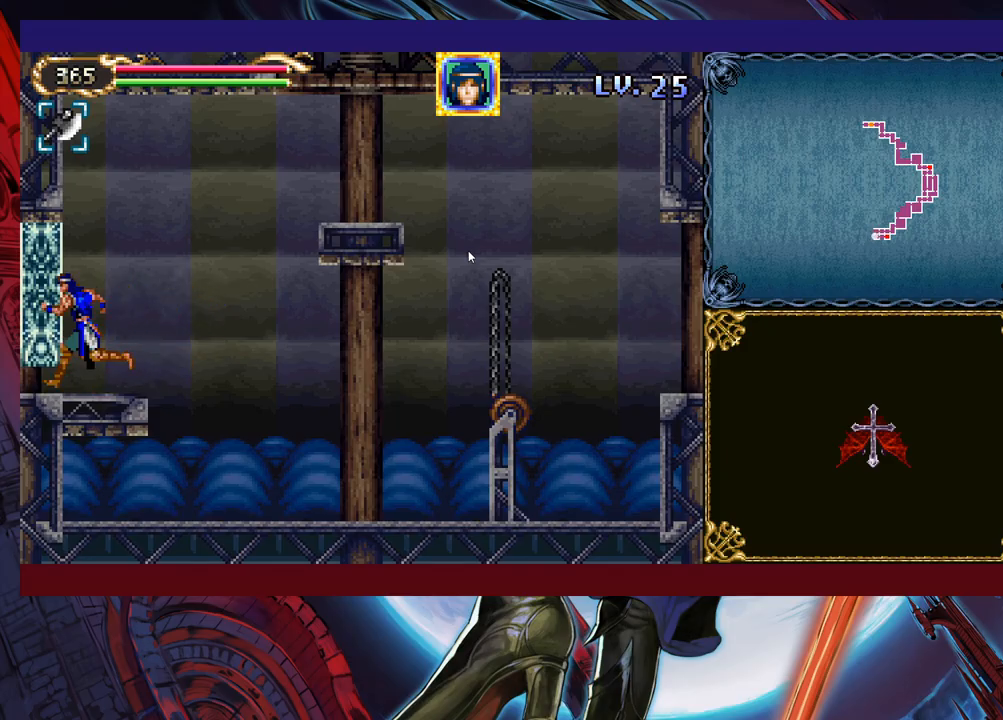
{"buttons": [], "left_stick": "center", "events": [[117, "left_stick", "down-left"], [183, "B", "down"], [217, "B", "up"], [283, "left_stick", "center"]]}